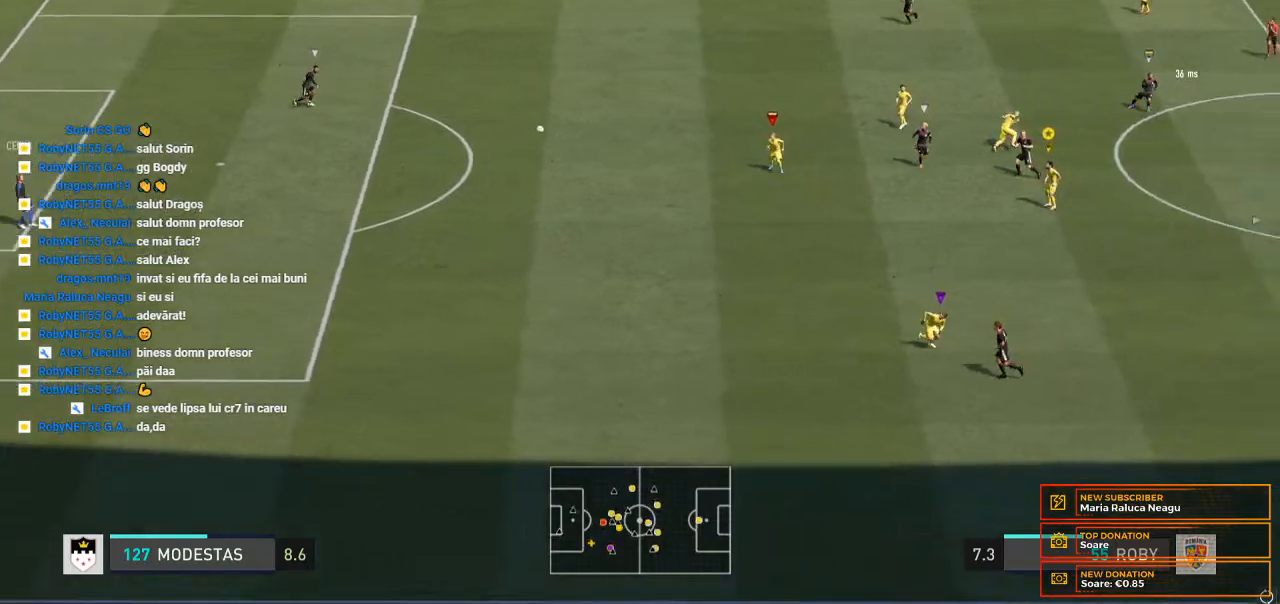
Gameplay with a controller (Xbox layout); each line is a JSON object with the inputs held at the frame after it (dt_ms = milliseconds from this image to that frame). "events" lists button and stick changes between this image and that frame as [ms after this image, input, new state], when the widget could be followed in between. Not read: L3 R3.
{"dt_ms": 1000, "buttons": ["R2"], "left_stick": "down-right", "right_stick": "center"}
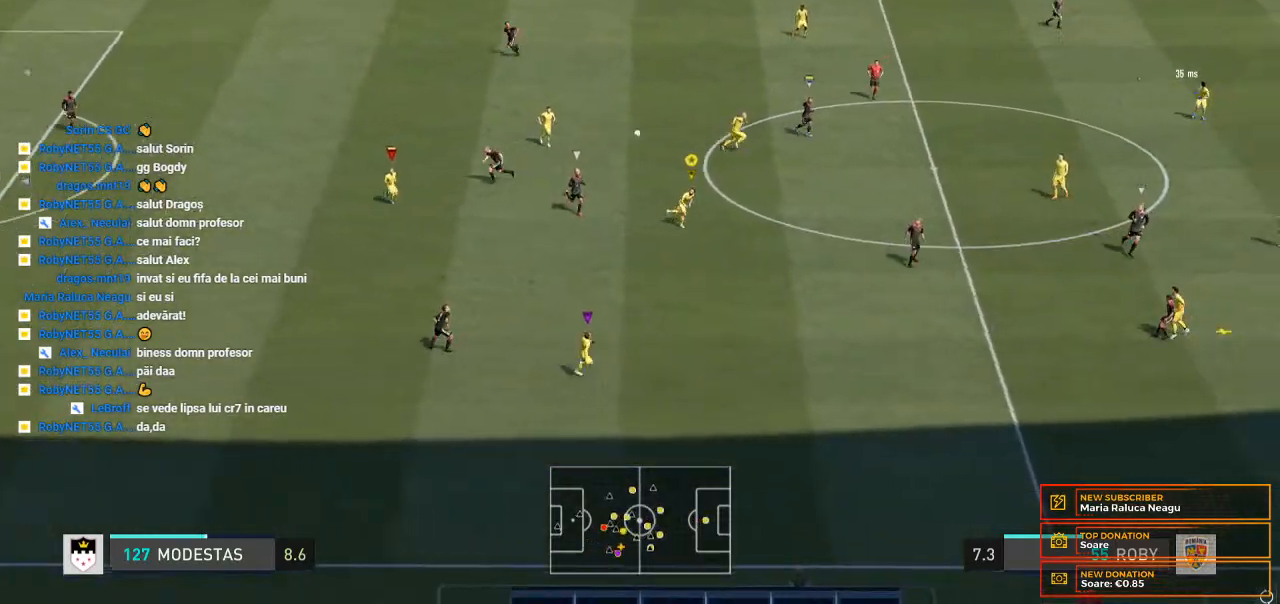
{"dt_ms": 1000, "buttons": ["R2"], "left_stick": "right", "right_stick": "center"}
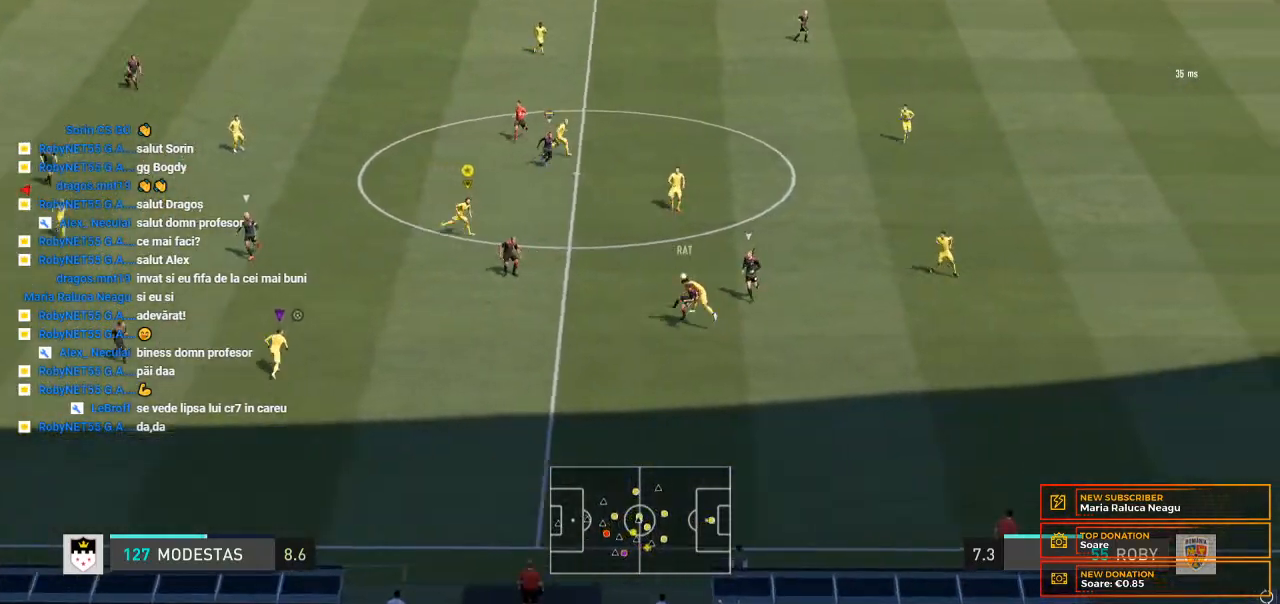
{"dt_ms": 500, "buttons": ["L2"], "left_stick": "down", "right_stick": "center", "events": [[267, "R2", "up"], [333, "left_stick", "down"], [400, "L2", "down"]]}
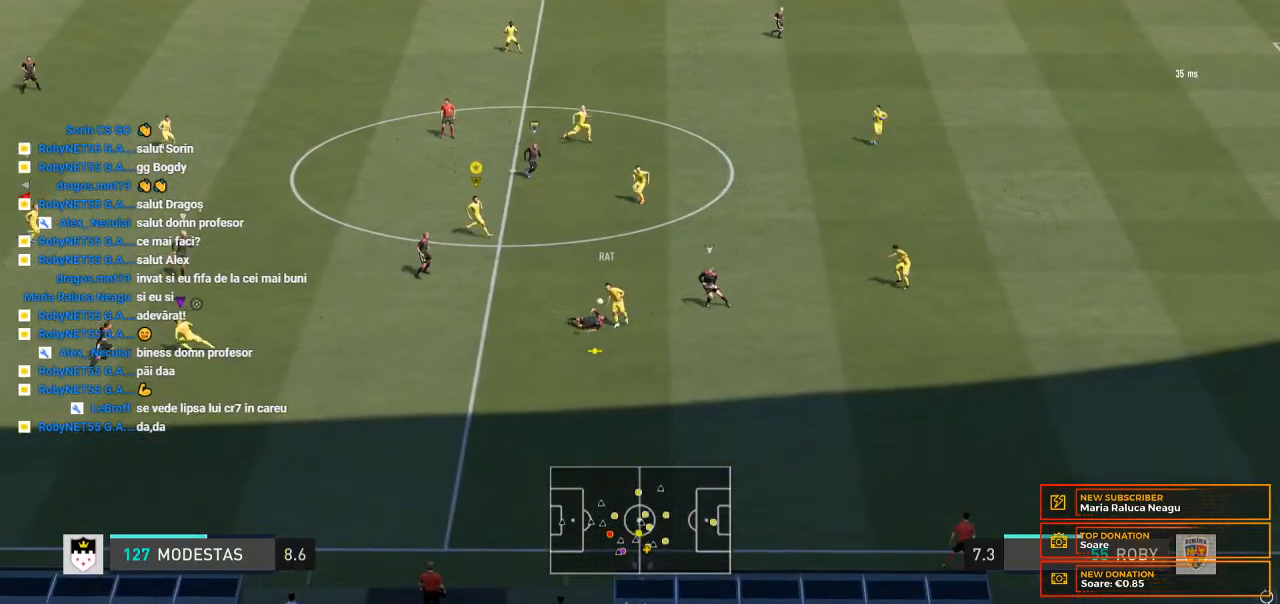
{"dt_ms": 500, "buttons": ["L2"], "left_stick": "down", "right_stick": "center", "events": []}
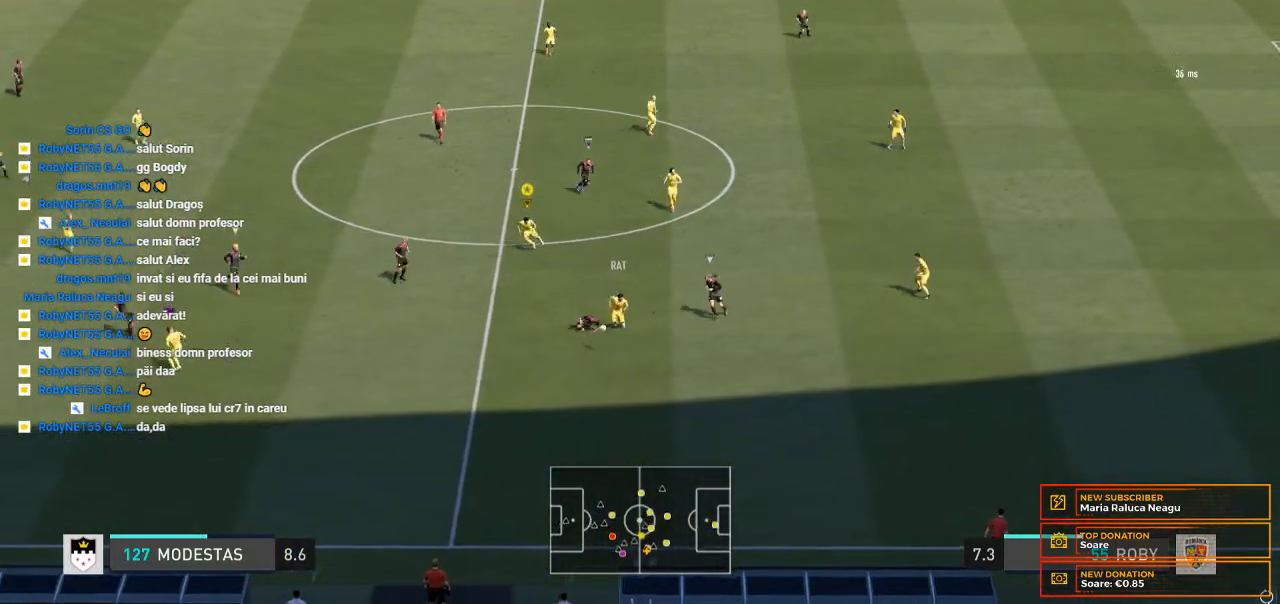
{"dt_ms": 500, "buttons": [], "left_stick": "down-left", "right_stick": "center", "events": [[167, "L2", "up"], [367, "left_stick", "down-left"]]}
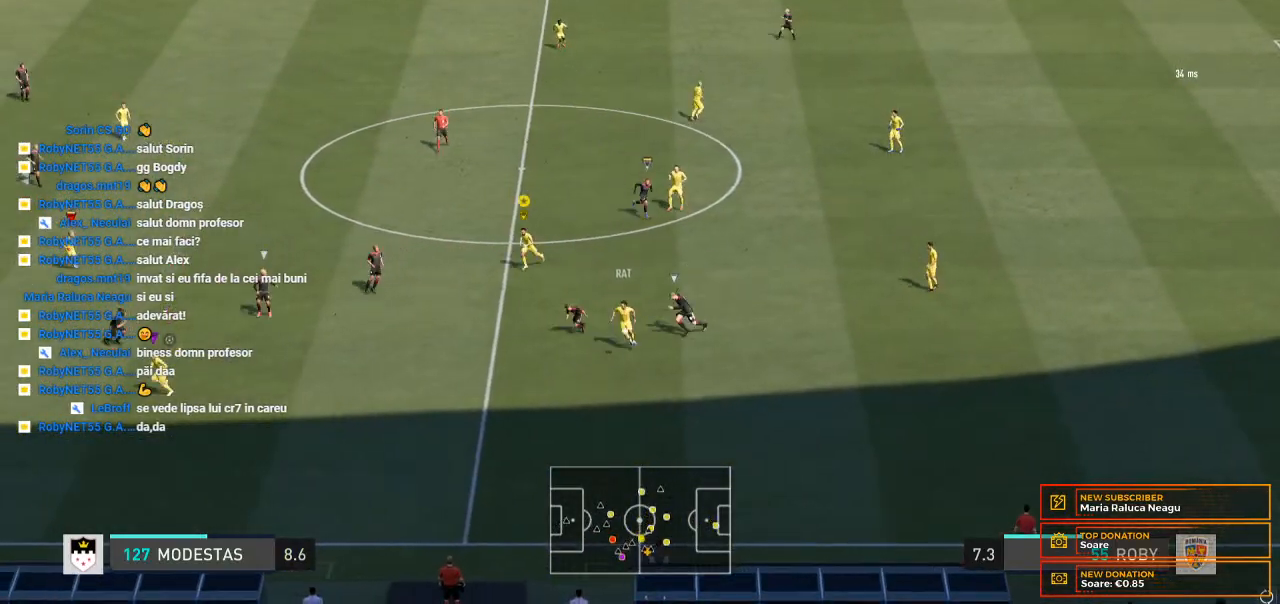
{"dt_ms": 500, "buttons": [], "left_stick": "down-left", "right_stick": "center", "events": []}
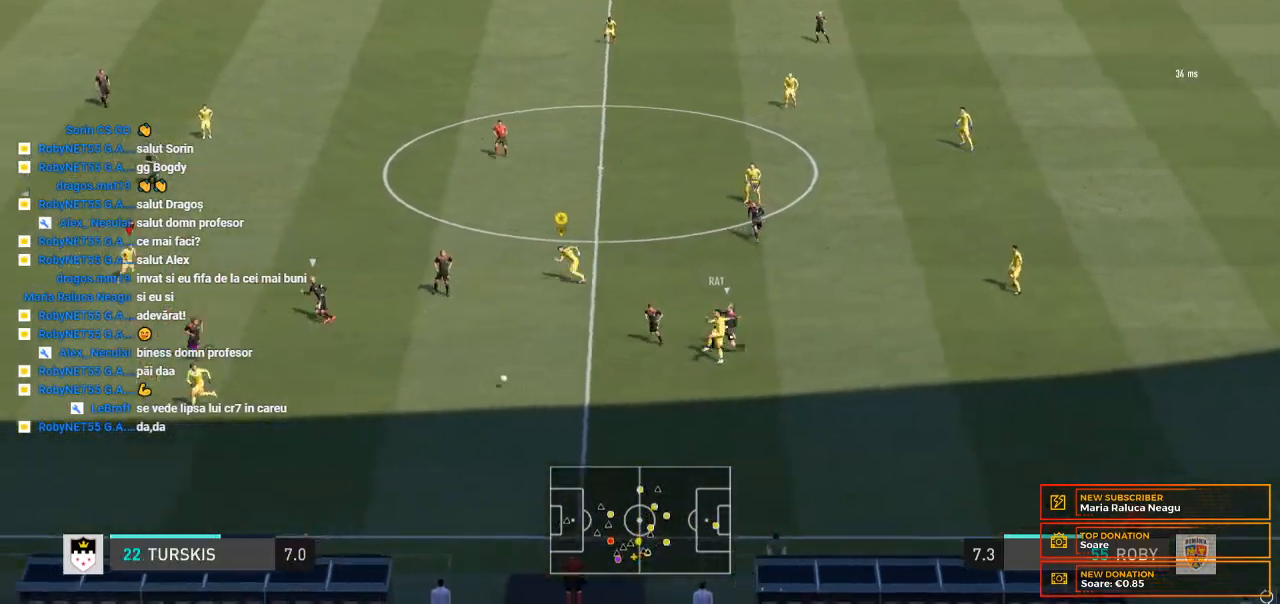
{"dt_ms": 500, "buttons": ["R2"], "left_stick": "left", "right_stick": "center", "events": [[400, "R2", "down"], [400, "left_stick", "left"]]}
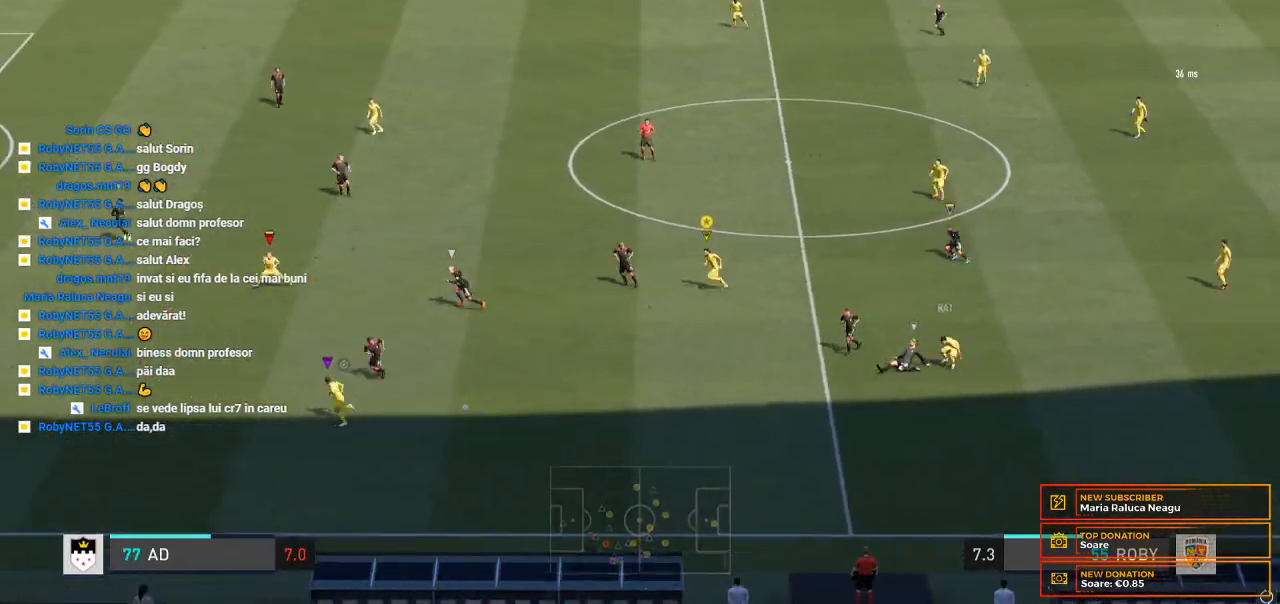
{"dt_ms": 500, "buttons": ["R2"], "left_stick": "left", "right_stick": "center", "events": []}
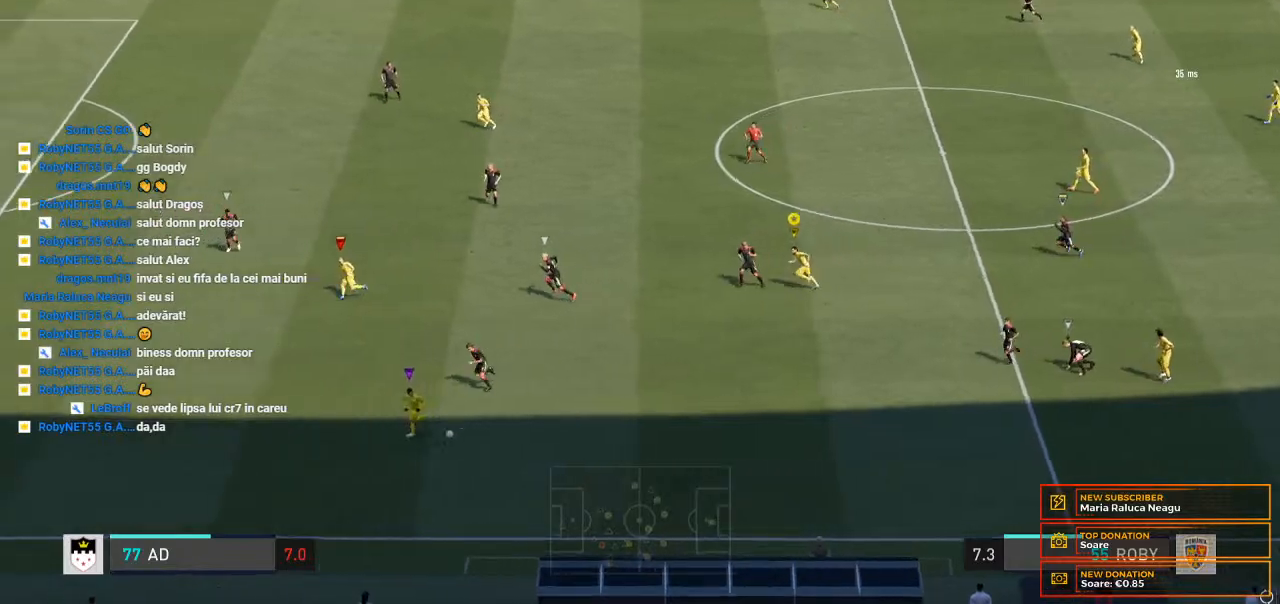
{"dt_ms": 500, "buttons": ["R2"], "left_stick": "left", "right_stick": "center", "events": []}
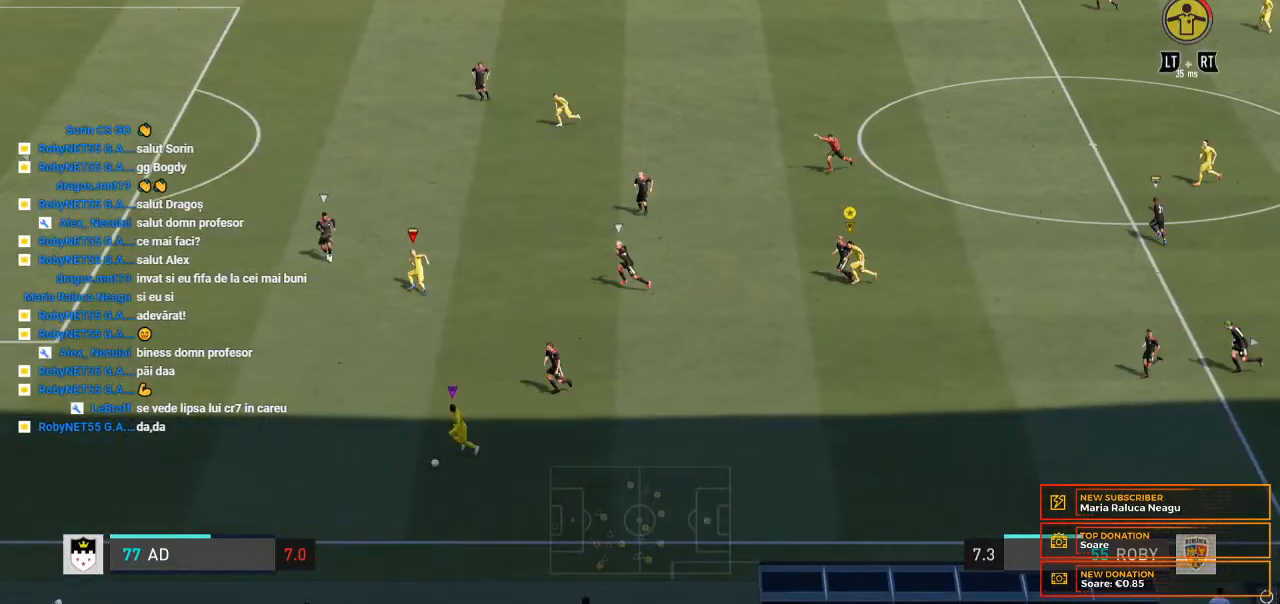
{"dt_ms": 500, "buttons": ["R2"], "left_stick": "left", "right_stick": "center", "events": []}
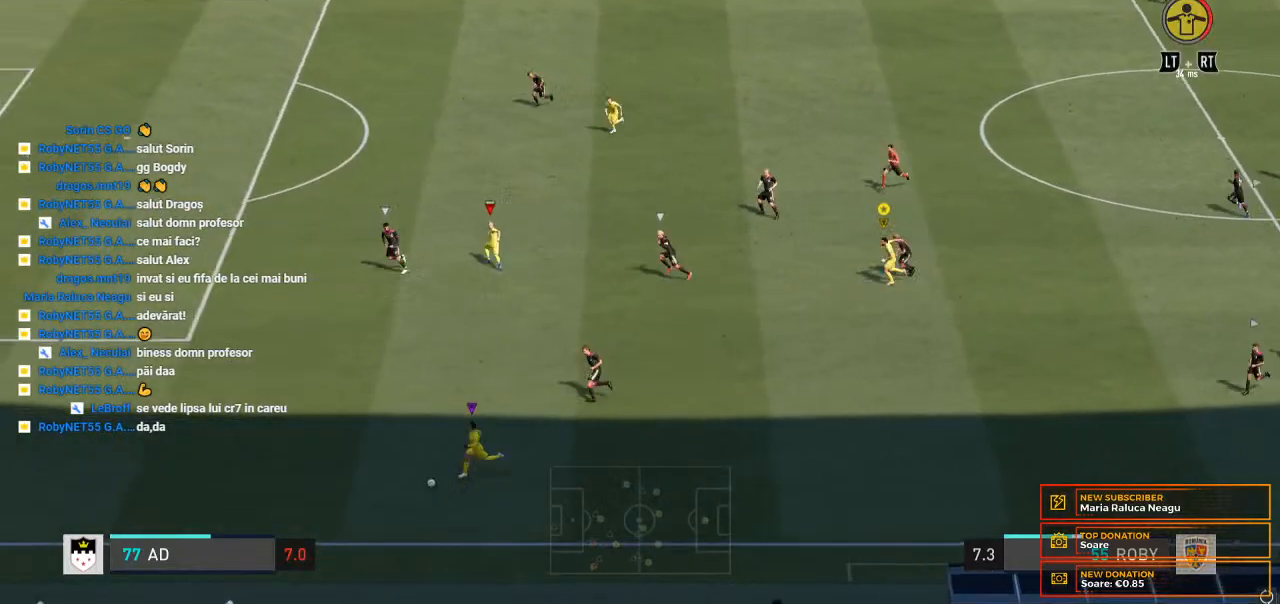
{"dt_ms": 500, "buttons": ["R2"], "left_stick": "left", "right_stick": "center", "events": []}
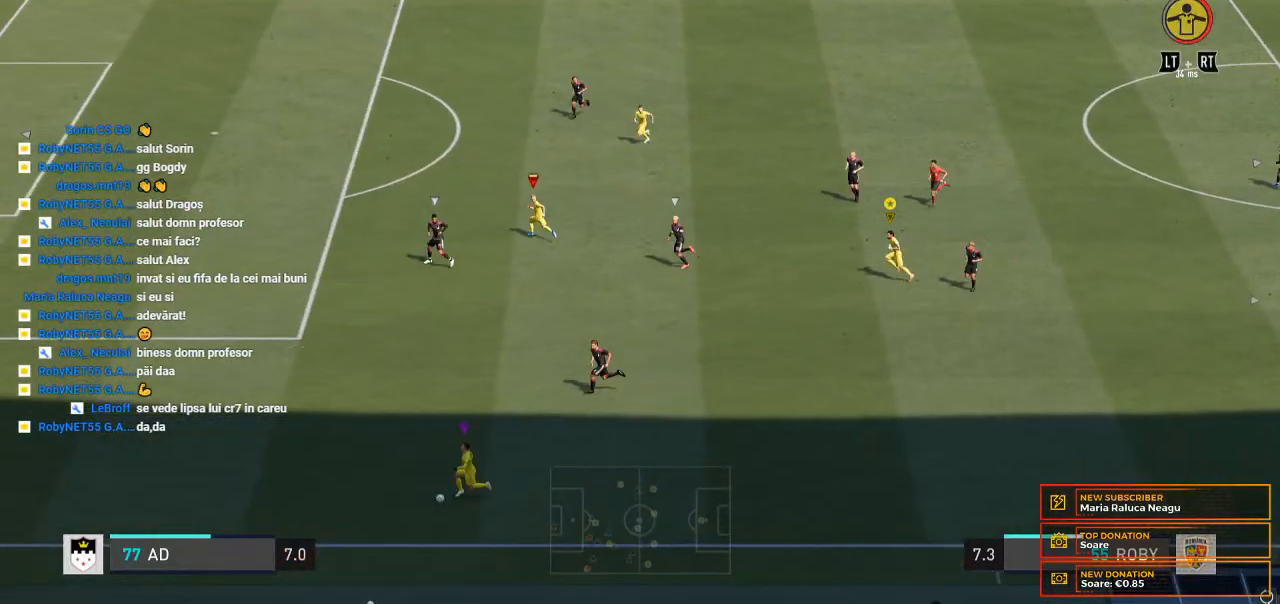
{"dt_ms": 500, "buttons": ["R2"], "left_stick": "left", "right_stick": "center", "events": []}
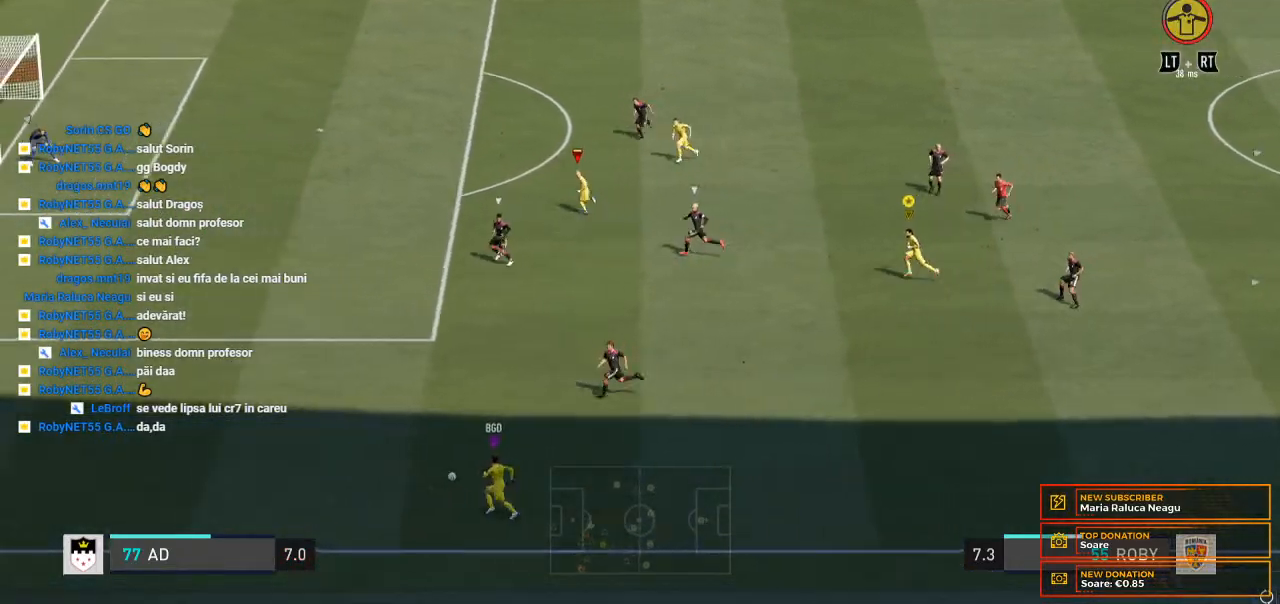
{"dt_ms": 500, "buttons": ["R2"], "left_stick": "left", "right_stick": "center", "events": []}
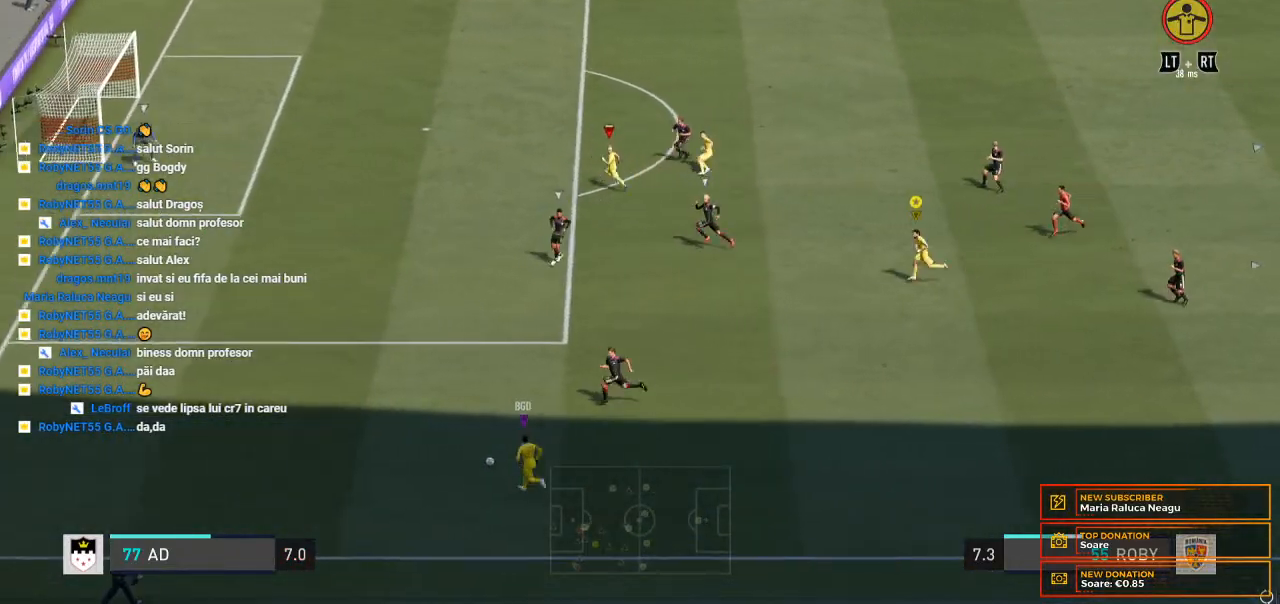
{"dt_ms": 500, "buttons": ["R2"], "left_stick": "left", "right_stick": "center", "events": []}
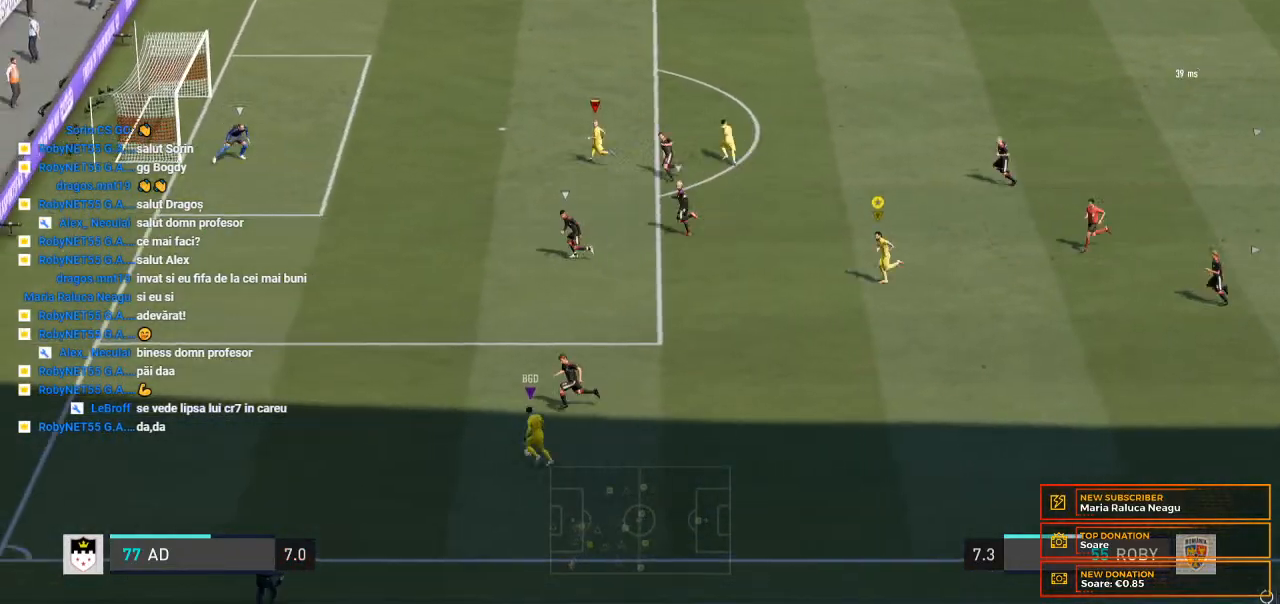
{"dt_ms": 500, "buttons": ["R2"], "left_stick": "left", "right_stick": "center", "events": []}
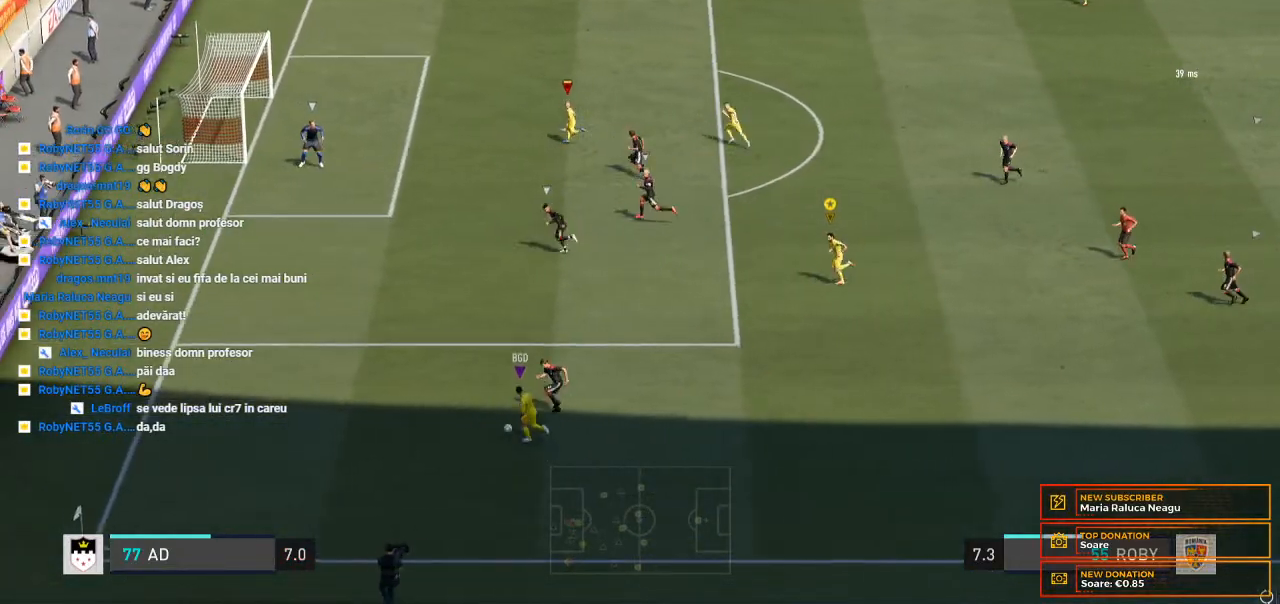
{"dt_ms": 500, "buttons": ["R2"], "left_stick": "left", "right_stick": "center", "events": []}
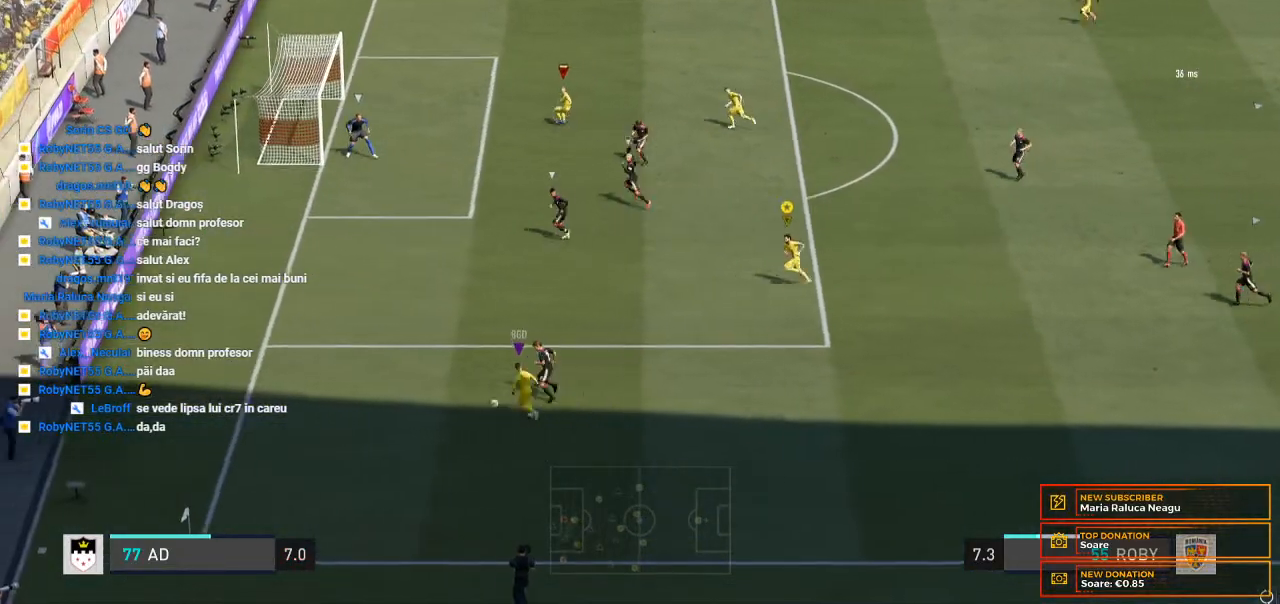
{"dt_ms": 500, "buttons": ["L2"], "left_stick": "up-left", "right_stick": "center", "events": [[267, "R2", "up"], [333, "L2", "down"], [333, "left_stick", "center"], [433, "left_stick", "left"], [500, "left_stick", "up-left"]]}
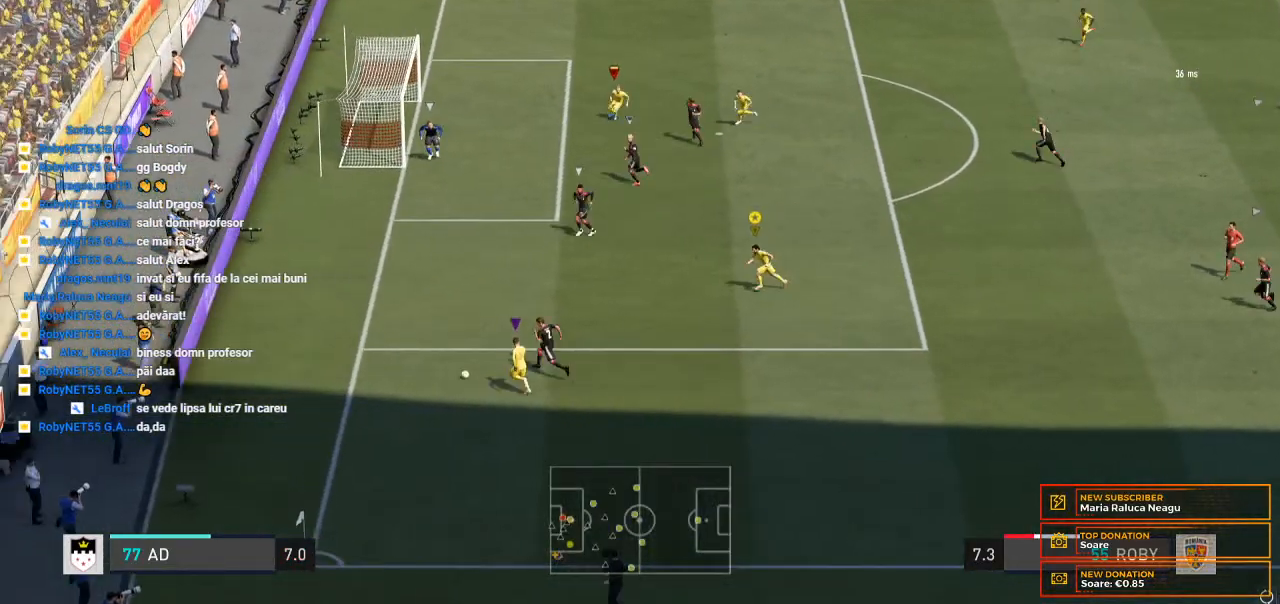
{"dt_ms": 500, "buttons": ["L2"], "left_stick": "up", "right_stick": "center", "events": [[100, "left_stick", "up"]]}
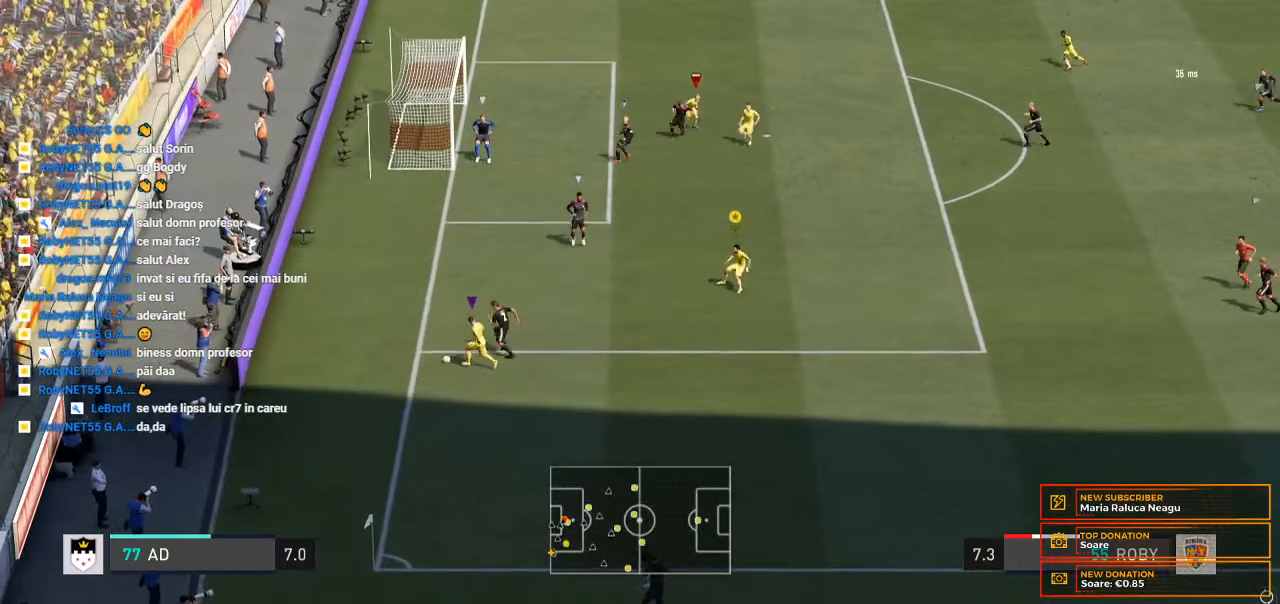
{"dt_ms": 500, "buttons": ["L2"], "left_stick": "right", "right_stick": "center", "events": [[233, "left_stick", "right"]]}
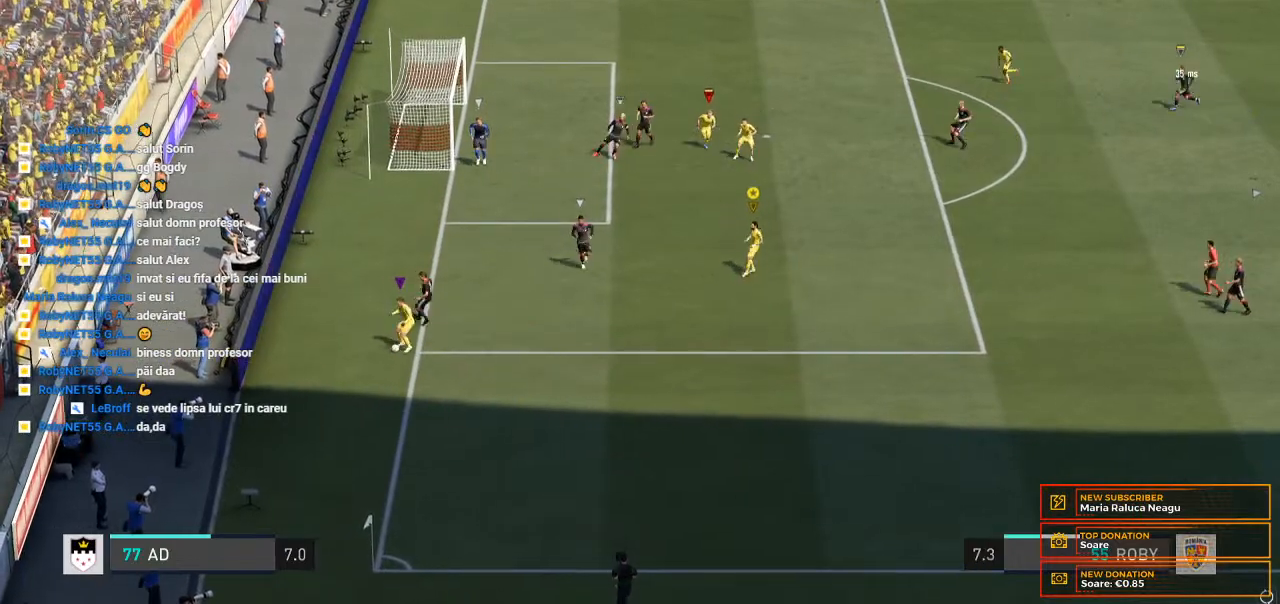
{"dt_ms": 500, "buttons": ["L2"], "left_stick": "right", "right_stick": "center", "events": []}
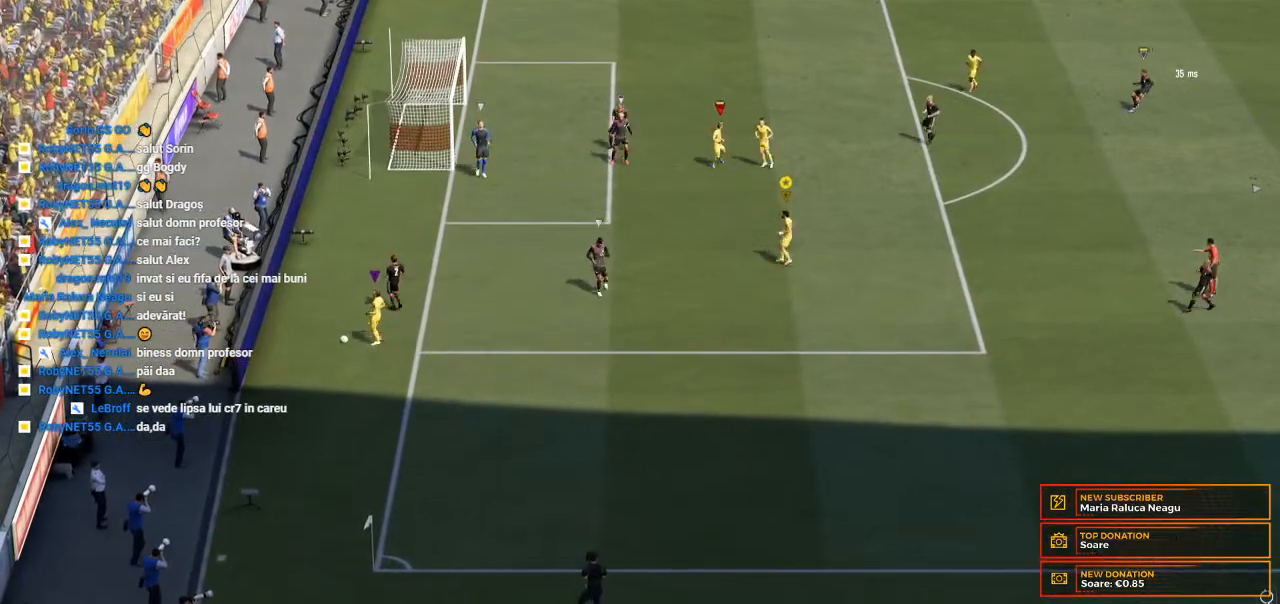
{"dt_ms": 500, "buttons": [], "left_stick": "center", "right_stick": "center", "events": [[100, "left_stick", "center"], [200, "L2", "up"]]}
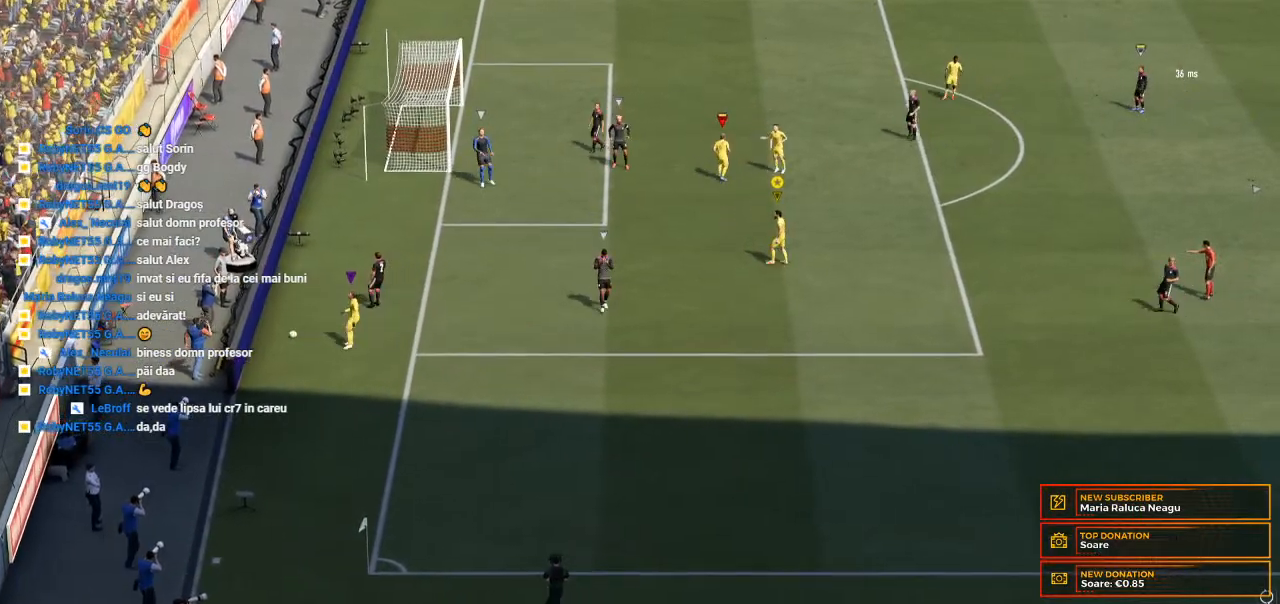
{"dt_ms": 500, "buttons": [], "left_stick": "center", "right_stick": "center", "events": []}
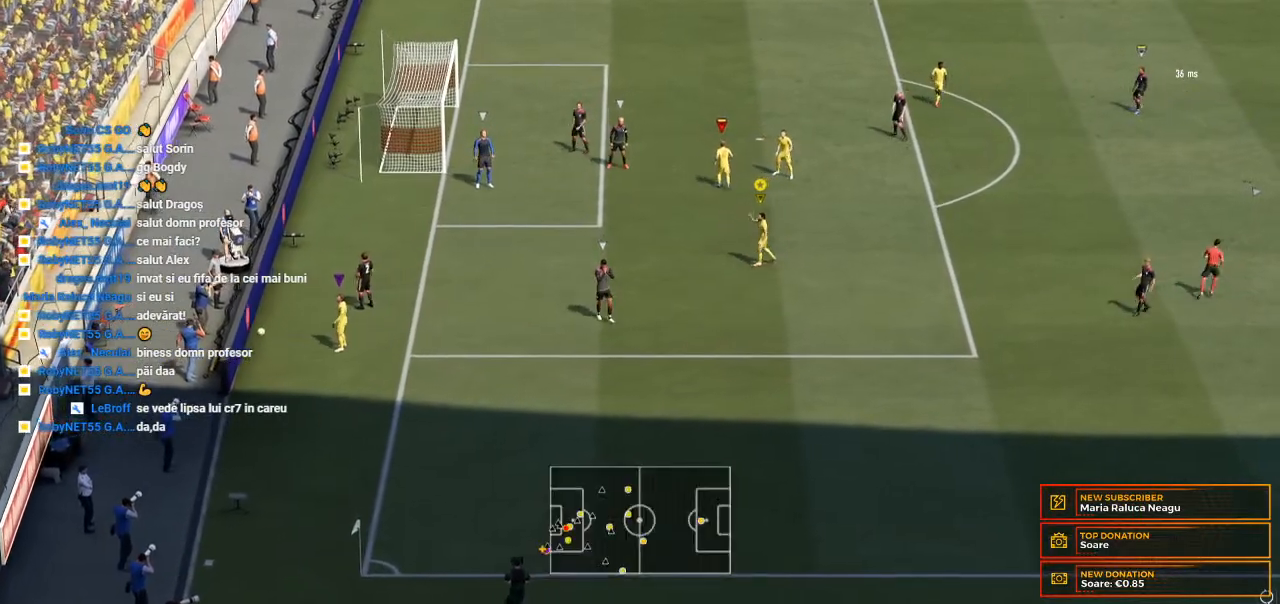
{"dt_ms": 500, "buttons": [], "left_stick": "center", "right_stick": "center", "events": []}
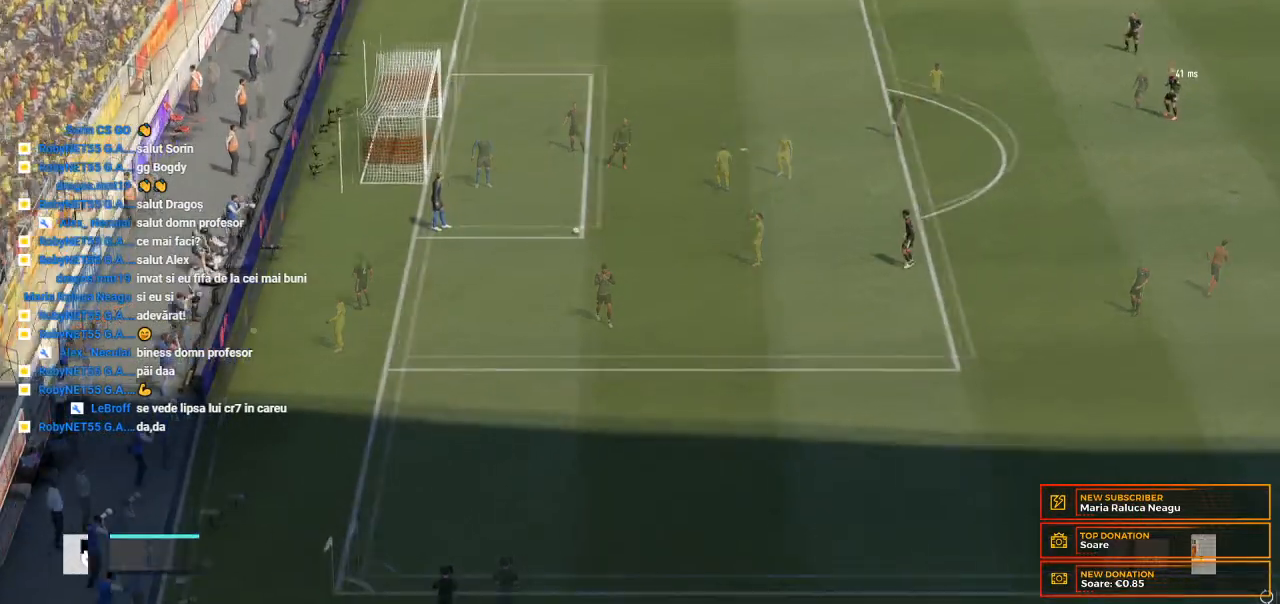
{"dt_ms": 500, "buttons": [], "left_stick": "center", "right_stick": "center", "events": []}
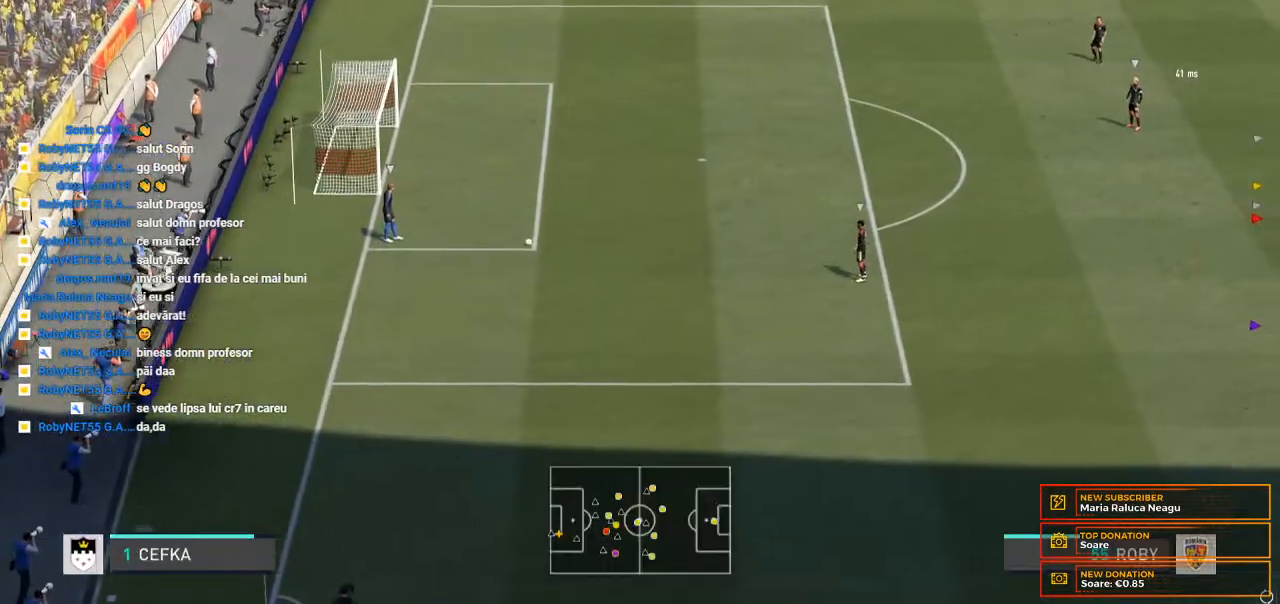
{"dt_ms": 500, "buttons": [], "left_stick": "center", "right_stick": "center", "events": []}
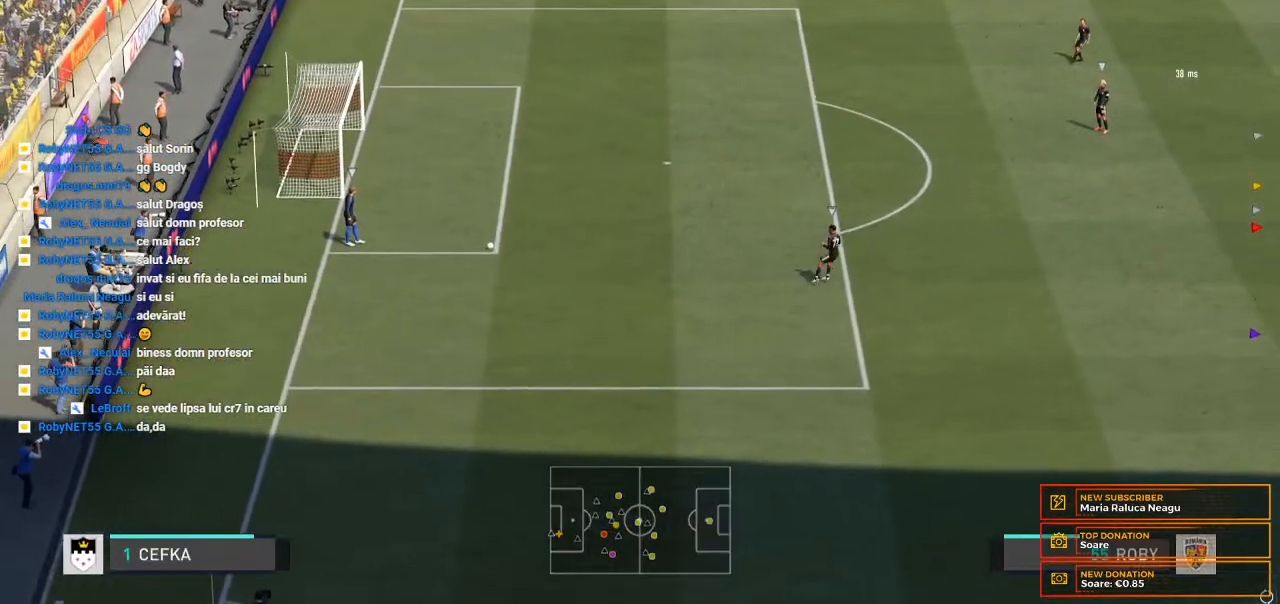
{"dt_ms": 500, "buttons": [], "left_stick": "center", "right_stick": "center", "events": []}
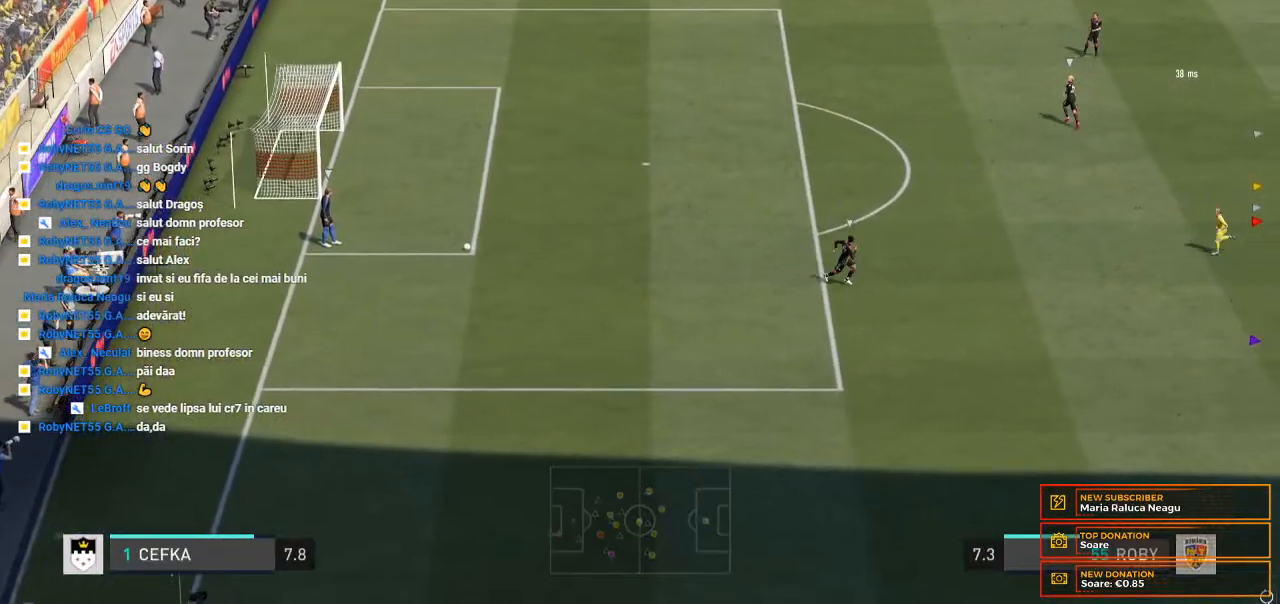
{"dt_ms": 500, "buttons": [], "left_stick": "center", "right_stick": "center", "events": []}
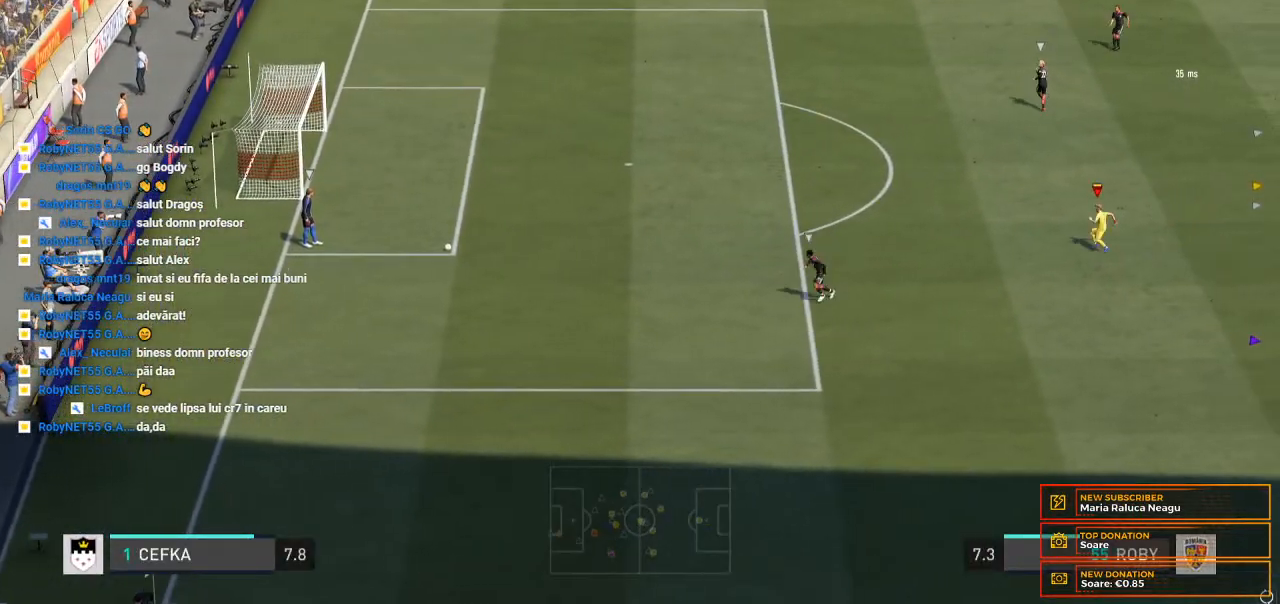
{"dt_ms": 500, "buttons": [], "left_stick": "center", "right_stick": "center", "events": []}
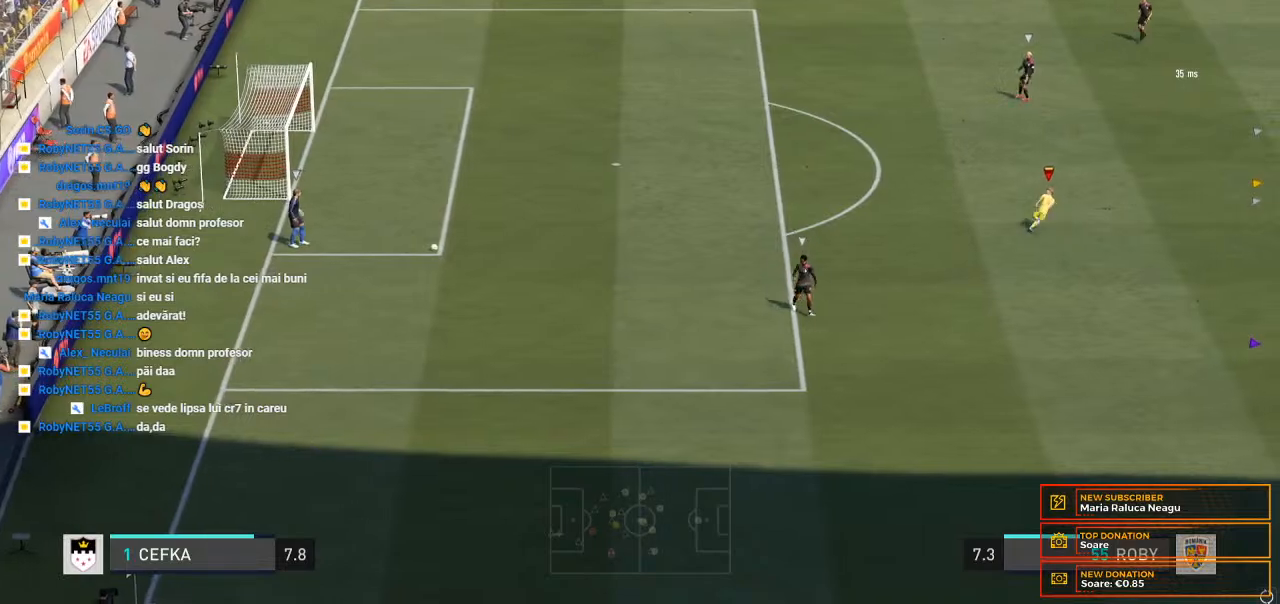
{"dt_ms": 500, "buttons": [], "left_stick": "center", "right_stick": "center", "events": []}
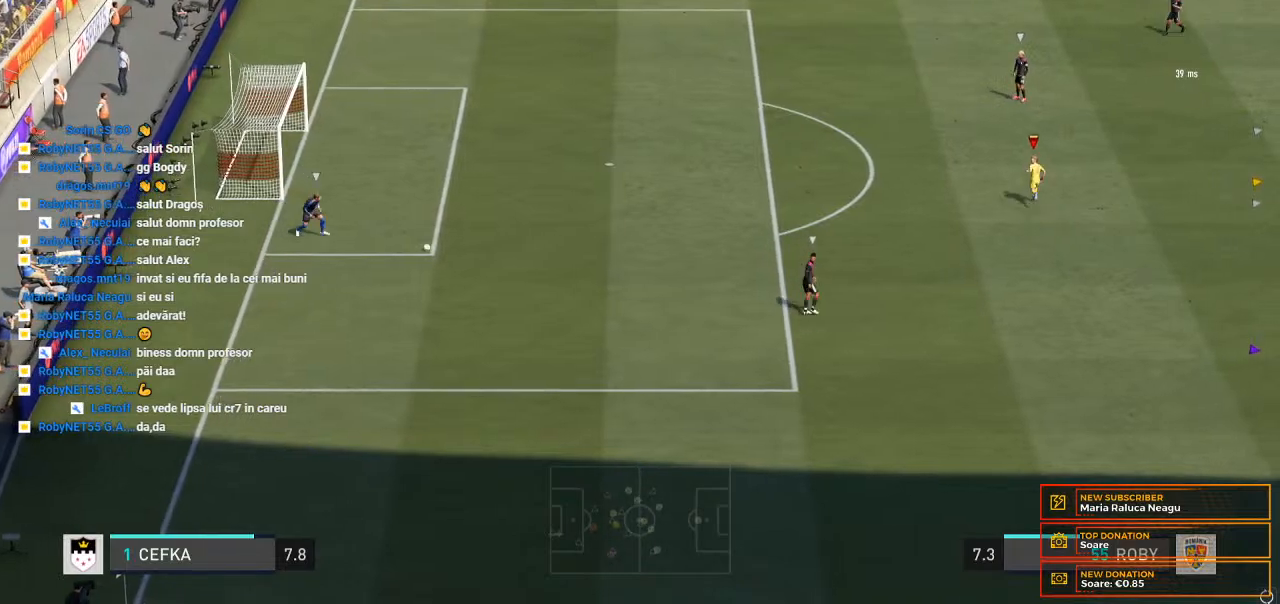
{"dt_ms": 500, "buttons": [], "left_stick": "center", "right_stick": "center", "events": []}